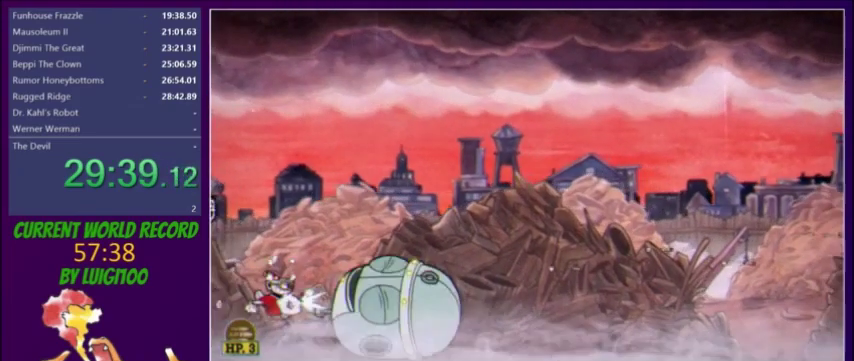
Gameplay with a controller (Xbox layout); each line is a JSON object with the inputs held at the frame after it. "events" lists button and stick changes between this image and that frame as [ms after this image, input, new state], when the widget could be followed in between. Not read: L3 R3 left_stick right_stick.
{"buttons": ["L2", "DPAD_RIGHT"], "events": []}
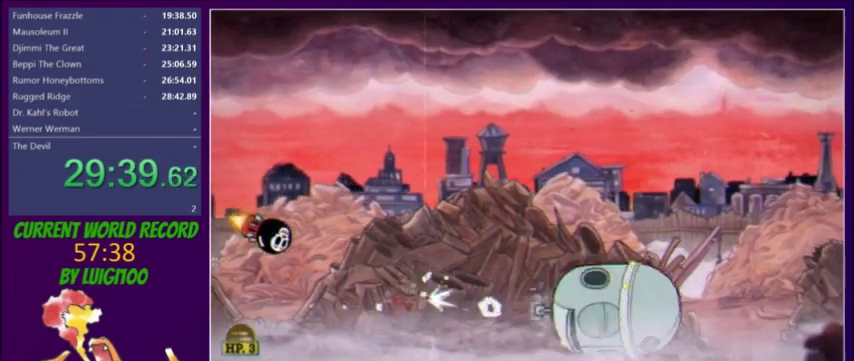
{"buttons": ["L2", "DPAD_RIGHT"], "events": [[101, "DPAD_DOWN", "down"], [201, "DPAD_DOWN", "up"]]}
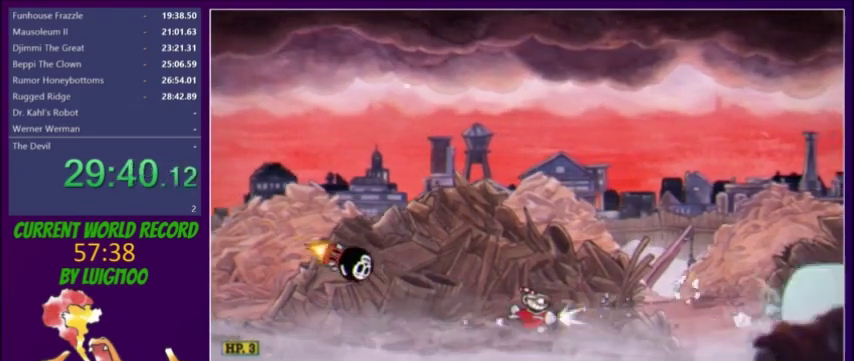
{"buttons": ["Y", "L2", "DPAD_UP", "DPAD_LEFT"], "events": [[367, "Y", "down"], [400, "DPAD_RIGHT", "up"], [400, "DPAD_UP", "down"], [434, "DPAD_LEFT", "down"]]}
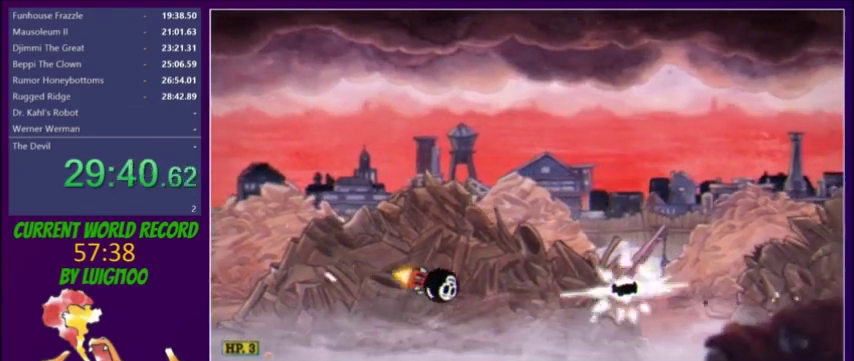
{"buttons": ["L2", "DPAD_LEFT"], "events": [[34, "Y", "up"], [101, "X", "down"], [167, "X", "up"], [434, "DPAD_UP", "up"]]}
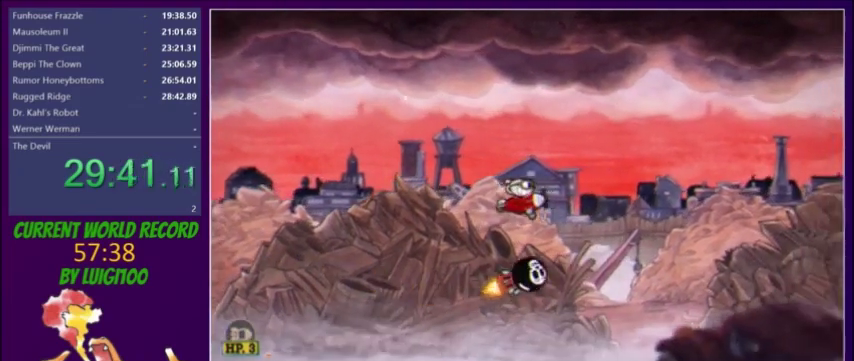
{"buttons": ["L2"], "events": [[67, "DPAD_UP", "down"], [100, "DPAD_LEFT", "up"], [234, "DPAD_LEFT", "down"], [234, "DPAD_UP", "up"], [367, "DPAD_LEFT", "up"], [367, "DPAD_UP", "down"], [467, "DPAD_UP", "up"]]}
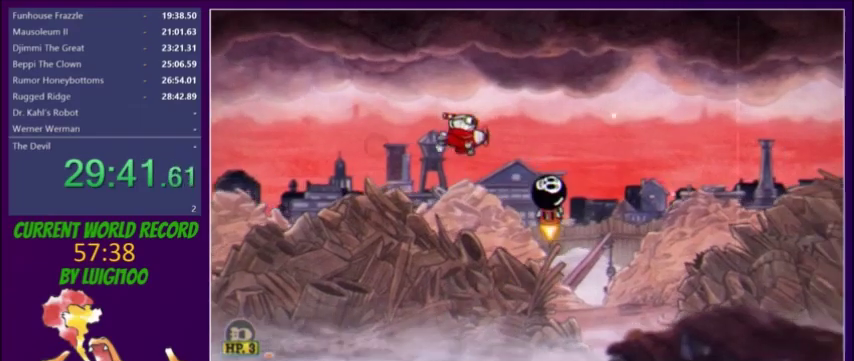
{"buttons": ["L2", "DPAD_DOWN"], "events": [[134, "DPAD_LEFT", "down"], [501, "DPAD_DOWN", "down"], [501, "DPAD_LEFT", "up"]]}
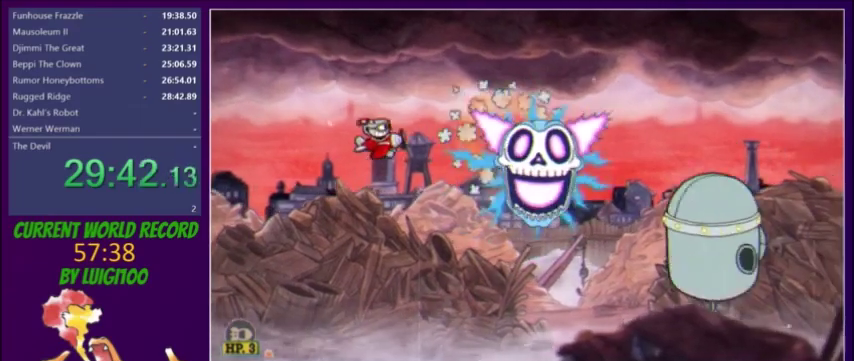
{"buttons": ["L2", "DPAD_RIGHT"], "events": [[100, "DPAD_DOWN", "up"], [100, "X", "down"], [133, "DPAD_RIGHT", "down"], [200, "X", "up"]]}
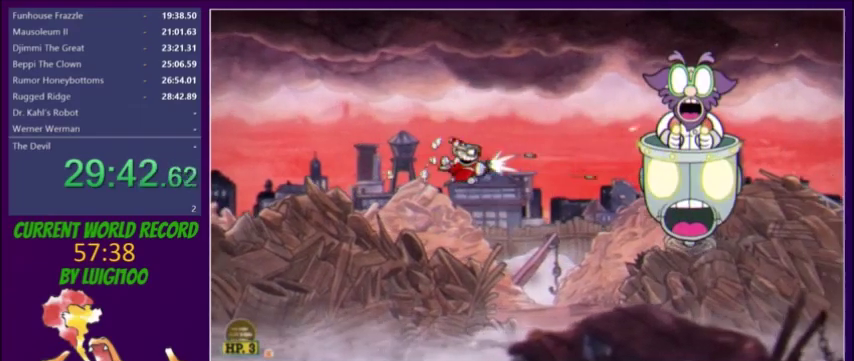
{"buttons": ["L2", "DPAD_RIGHT"], "events": [[34, "DPAD_DOWN", "down"], [167, "DPAD_DOWN", "up"], [201, "DPAD_RIGHT", "up"], [468, "DPAD_RIGHT", "down"]]}
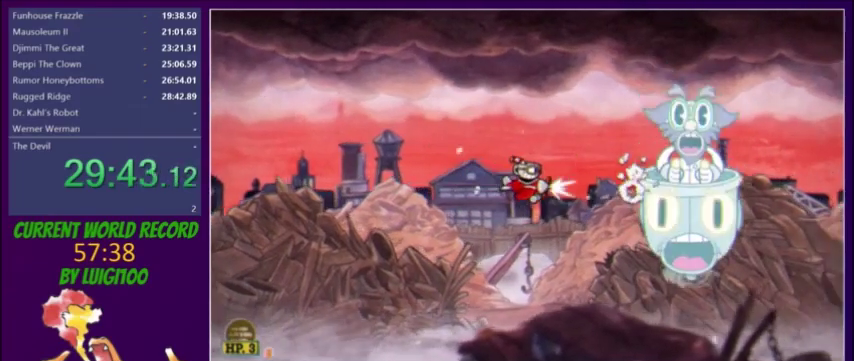
{"buttons": ["L2"], "events": [[100, "DPAD_RIGHT", "up"], [200, "X", "down"], [300, "X", "up"]]}
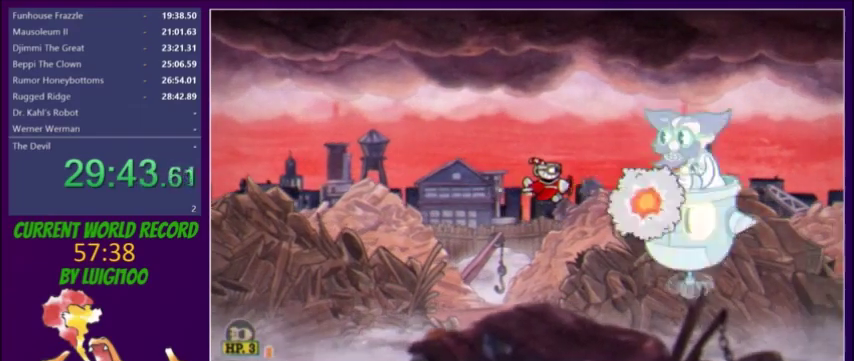
{"buttons": ["L2"], "events": [[134, "X", "down"], [201, "DPAD_LEFT", "down"], [201, "DPAD_UP", "down"], [201, "X", "up"], [301, "DPAD_UP", "up"], [334, "DPAD_LEFT", "up"]]}
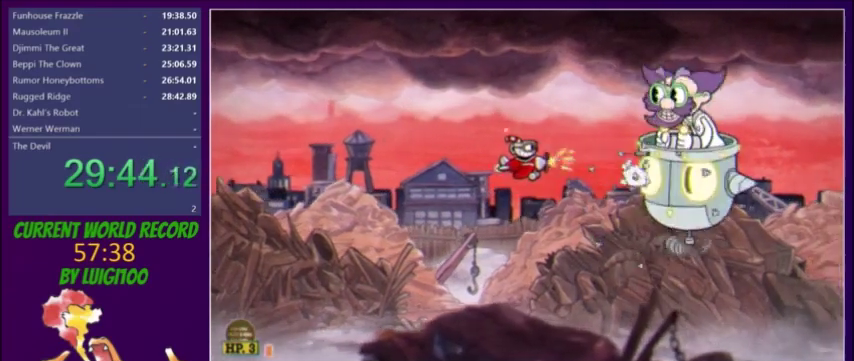
{"buttons": ["L2", "DPAD_DOWN", "DPAD_LEFT"], "events": [[400, "DPAD_DOWN", "down"], [400, "DPAD_LEFT", "down"]]}
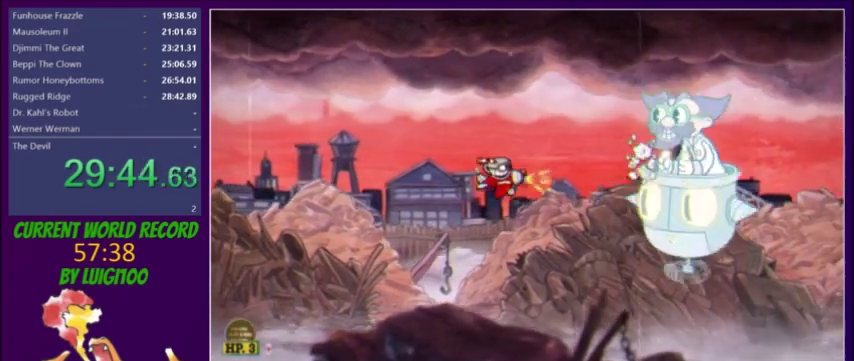
{"buttons": ["L2"], "events": [[34, "DPAD_DOWN", "up"], [67, "DPAD_LEFT", "up"]]}
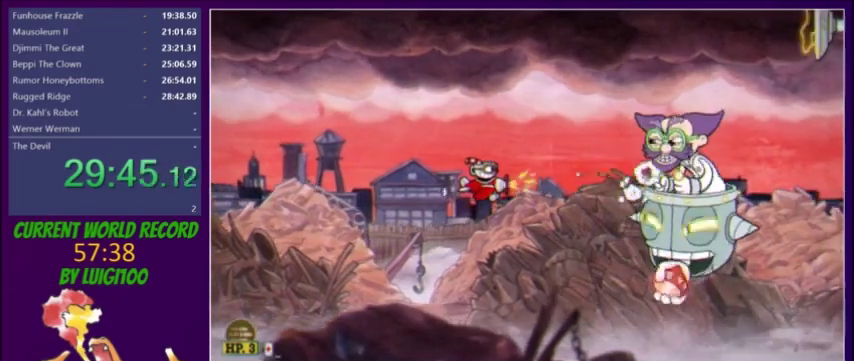
{"buttons": ["L2", "DPAD_DOWN", "DPAD_LEFT"], "events": [[133, "DPAD_LEFT", "down"], [267, "DPAD_DOWN", "down"], [334, "DPAD_DOWN", "up"], [467, "DPAD_DOWN", "down"]]}
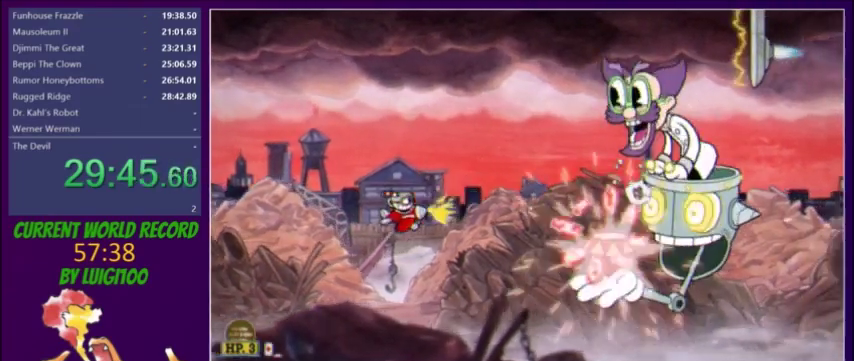
{"buttons": ["L2"], "events": [[34, "DPAD_DOWN", "up"], [134, "DPAD_LEFT", "up"], [267, "DPAD_DOWN", "down"], [334, "DPAD_DOWN", "up"]]}
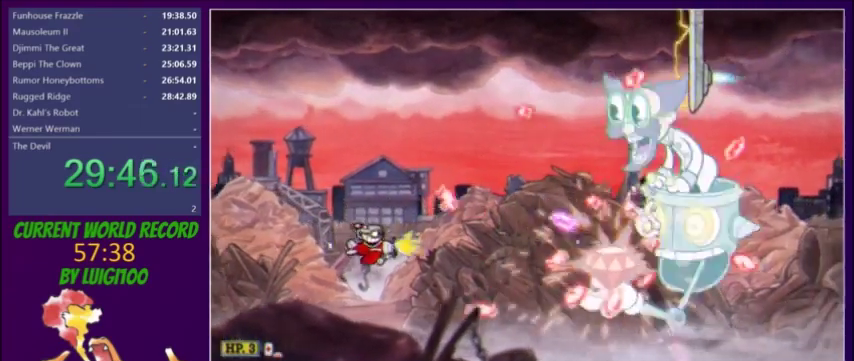
{"buttons": ["L2"], "events": [[133, "DPAD_RIGHT", "down"], [200, "DPAD_RIGHT", "up"], [367, "DPAD_UP", "down"], [434, "DPAD_UP", "up"]]}
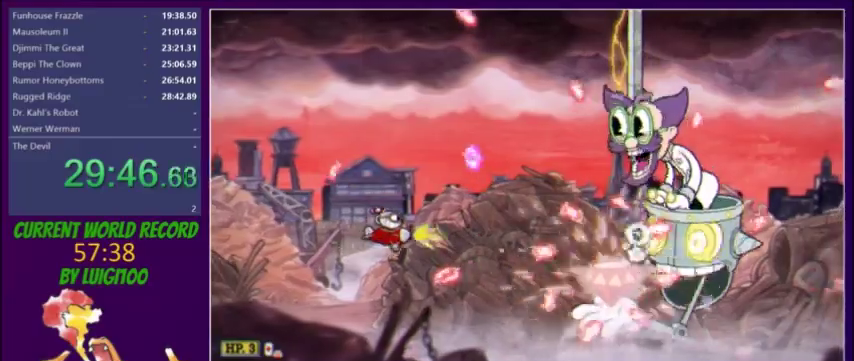
{"buttons": ["L2"], "events": [[267, "DPAD_DOWN", "down"], [367, "DPAD_DOWN", "up"]]}
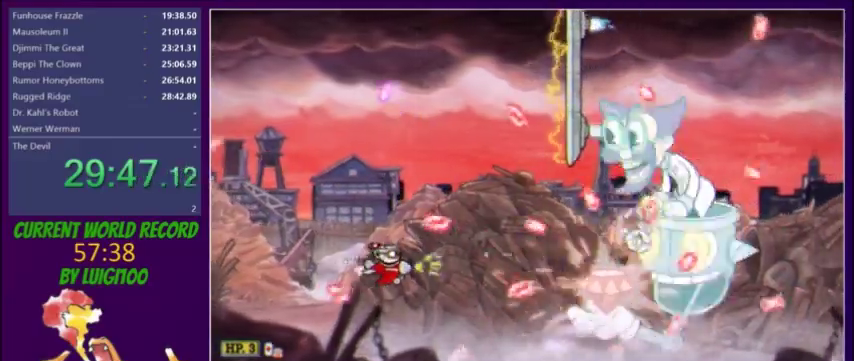
{"buttons": ["L2"], "events": []}
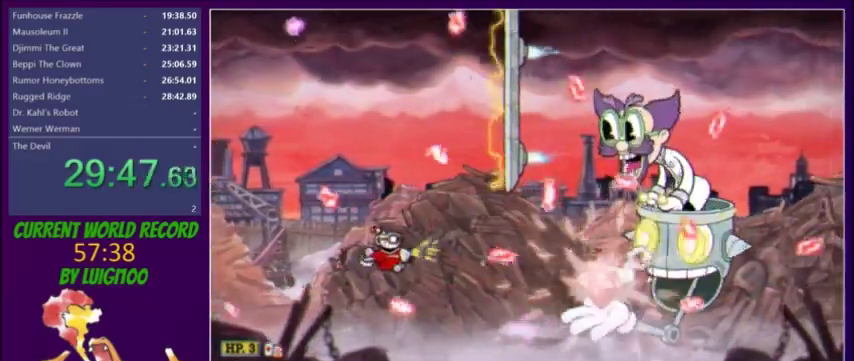
{"buttons": ["L2", "DPAD_UP"], "events": [[67, "DPAD_DOWN", "down"], [134, "DPAD_DOWN", "up"], [468, "DPAD_UP", "down"]]}
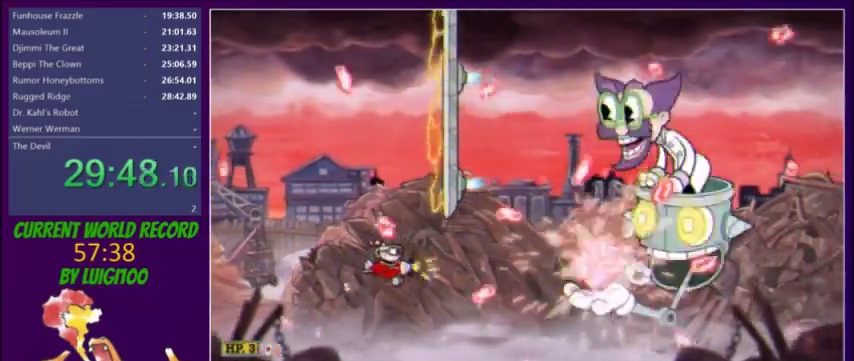
{"buttons": ["Y", "L2"], "events": [[33, "DPAD_UP", "up"], [300, "Y", "down"], [334, "DPAD_DOWN", "down"], [334, "DPAD_RIGHT", "down"], [434, "DPAD_RIGHT", "up"], [467, "DPAD_DOWN", "up"]]}
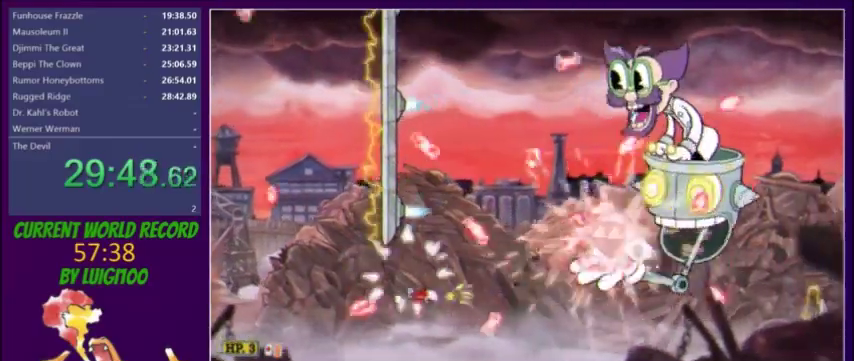
{"buttons": ["L2"], "events": [[134, "DPAD_UP", "down"], [334, "DPAD_LEFT", "down"], [434, "DPAD_LEFT", "up"], [468, "DPAD_UP", "up"], [468, "Y", "up"]]}
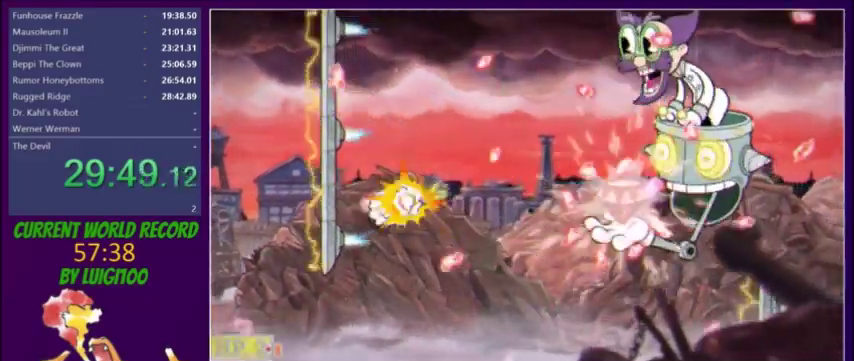
{"buttons": ["L2", "DPAD_UP", "DPAD_RIGHT"], "events": [[133, "DPAD_UP", "down"], [300, "DPAD_RIGHT", "down"]]}
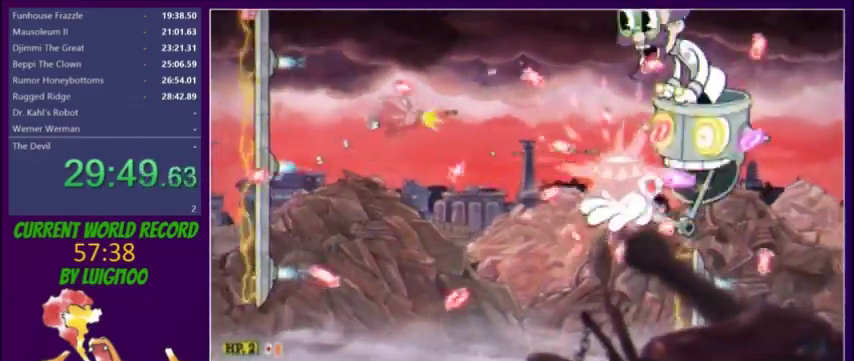
{"buttons": ["L2", "DPAD_DOWN"], "events": [[67, "DPAD_UP", "up"], [101, "DPAD_RIGHT", "up"], [201, "DPAD_RIGHT", "down"], [301, "DPAD_RIGHT", "up"], [434, "DPAD_DOWN", "down"]]}
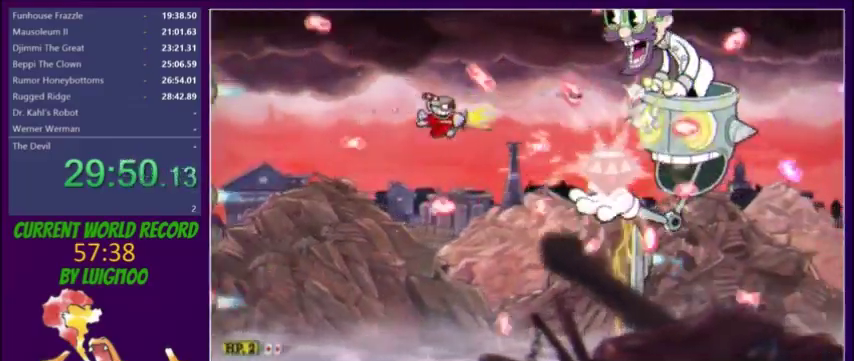
{"buttons": ["L2", "DPAD_DOWN"], "events": [[33, "DPAD_DOWN", "up"], [33, "DPAD_LEFT", "down"], [133, "DPAD_LEFT", "up"], [334, "DPAD_LEFT", "down"], [434, "DPAD_DOWN", "down"], [467, "DPAD_LEFT", "up"]]}
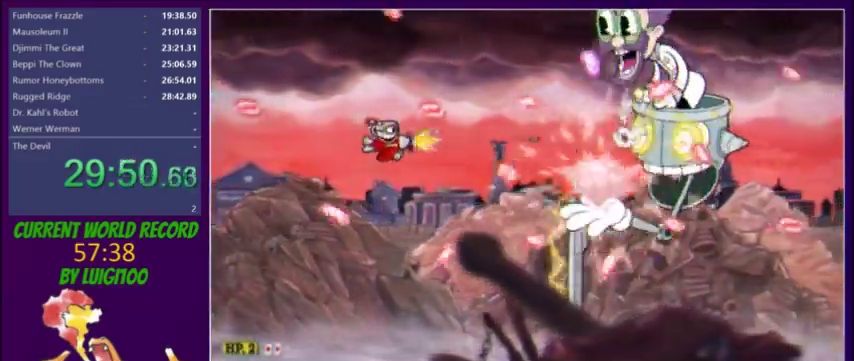
{"buttons": ["L2"], "events": [[34, "DPAD_DOWN", "up"], [267, "DPAD_UP", "down"], [334, "DPAD_UP", "up"]]}
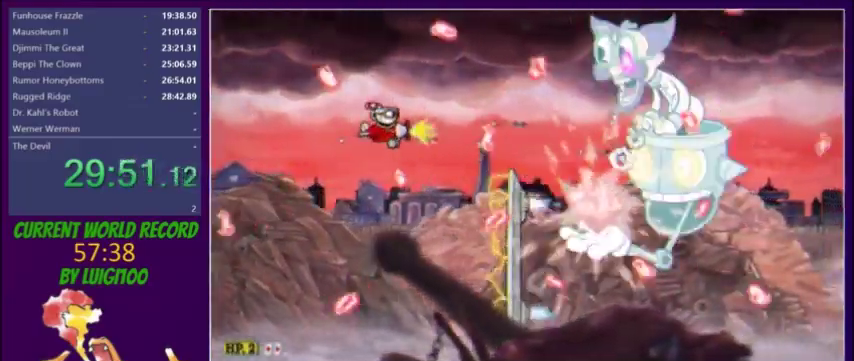
{"buttons": ["L2"], "events": [[100, "DPAD_LEFT", "down"], [234, "DPAD_DOWN", "down"], [234, "DPAD_LEFT", "up"], [334, "DPAD_DOWN", "up"]]}
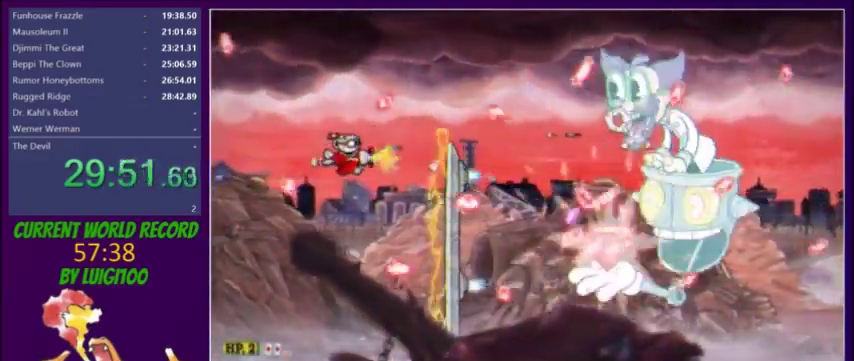
{"buttons": ["Y", "L2", "DPAD_UP"], "events": [[134, "DPAD_RIGHT", "down"], [167, "Y", "down"], [201, "DPAD_RIGHT", "up"], [234, "DPAD_UP", "down"], [368, "DPAD_UP", "up"], [434, "DPAD_UP", "down"]]}
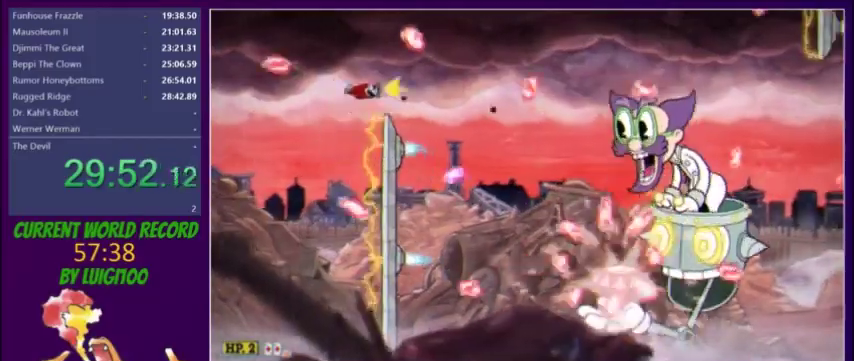
{"buttons": ["L2", "DPAD_DOWN", "DPAD_LEFT"], "events": [[67, "DPAD_UP", "up"], [133, "DPAD_RIGHT", "down"], [234, "Y", "up"], [300, "DPAD_DOWN", "down"], [300, "X", "down"], [334, "DPAD_RIGHT", "up"], [400, "X", "up"], [467, "DPAD_LEFT", "down"]]}
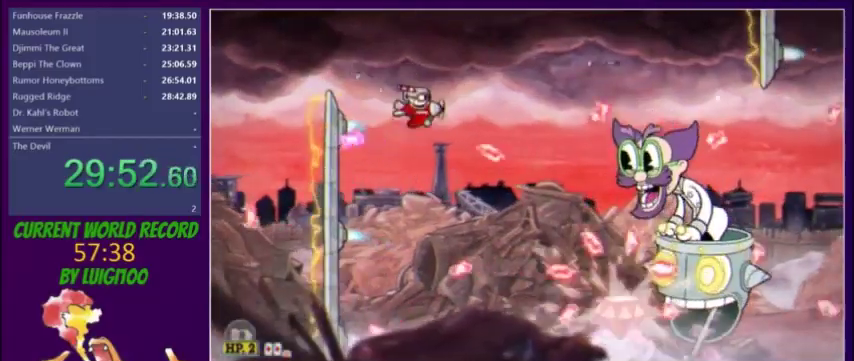
{"buttons": ["X", "L2", "DPAD_LEFT"], "events": [[134, "DPAD_LEFT", "up"], [334, "DPAD_DOWN", "up"], [434, "DPAD_LEFT", "down"], [467, "X", "down"]]}
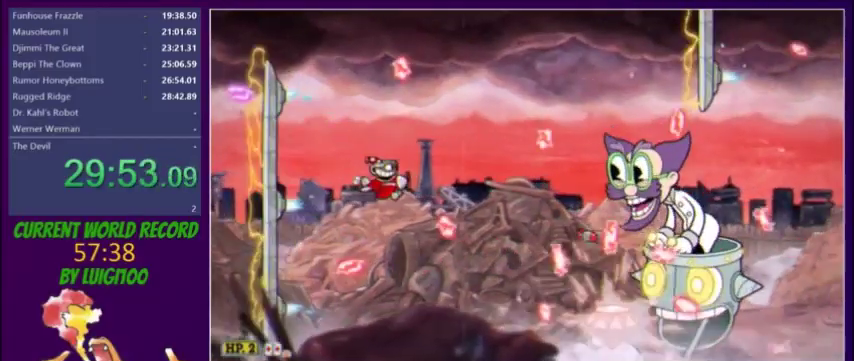
{"buttons": ["L2"], "events": [[33, "DPAD_DOWN", "down"], [33, "DPAD_LEFT", "up"], [66, "X", "up"], [300, "DPAD_DOWN", "up"]]}